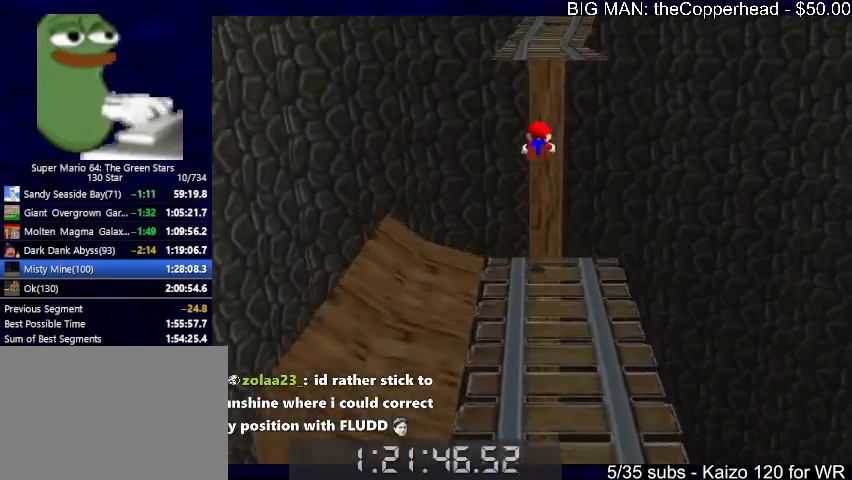
Gameplay with keyboard; each line is a JSON object with the keys held at the frame after it. "events" lists presses ("down") and releases ("up") of "0", "1", "2", "3", "4", "5", "6", "8", "a", "c", "d", "down", "left", "right", "s", "up", "x" and "z" between this image and that frame as [ms after this image, input, new state], when the widget could be followed in between. No other keys are recorded. Mouse input is not recorded.
{"keys": ["c", "right", "up"], "events": [[100, "c", "up"], [100, "x", "up"], [400, "x", "down"], [433, "c", "down"], [433, "right", "down"], [467, "x", "up"]]}
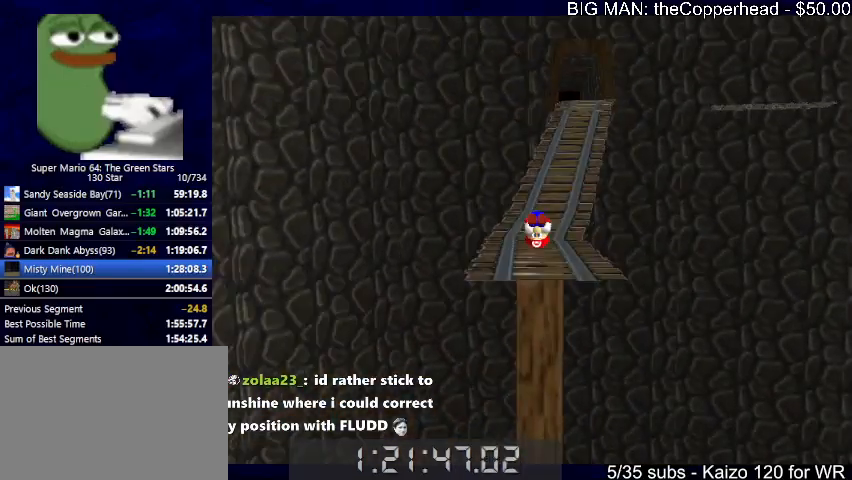
{"keys": ["up"], "events": [[33, "c", "up"], [67, "c", "down"], [67, "x", "down"], [167, "c", "up"], [167, "x", "up"], [400, "right", "up"]]}
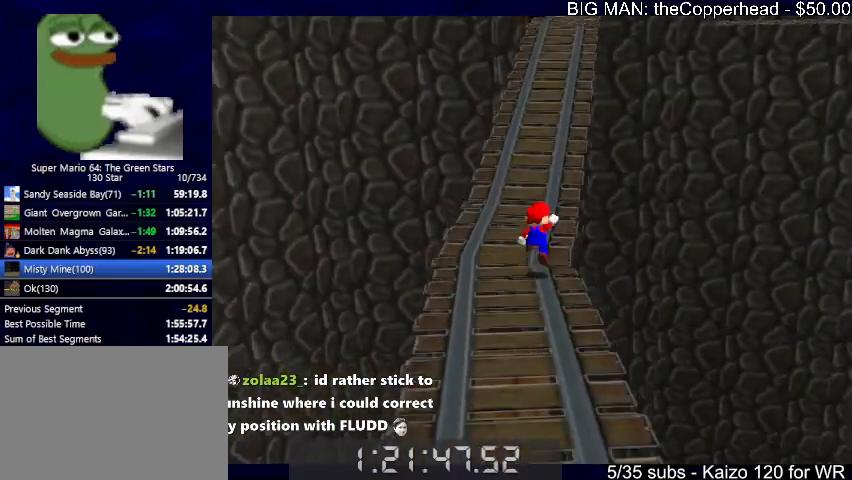
{"keys": ["up"], "events": [[33, "c", "down"], [33, "x", "down"], [100, "x", "up"], [133, "c", "up"]]}
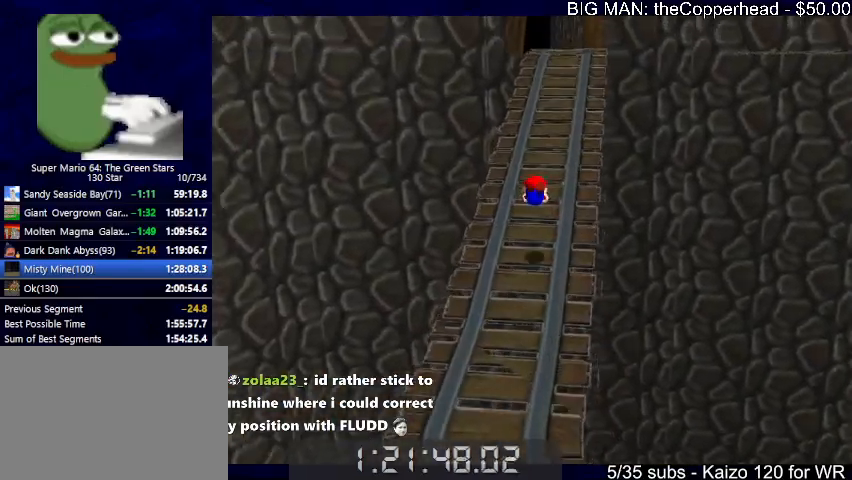
{"keys": ["c", "up", "x"], "events": [[133, "x", "down"], [200, "c", "down"], [300, "c", "up"], [300, "x", "up"], [433, "x", "down"], [467, "c", "down"]]}
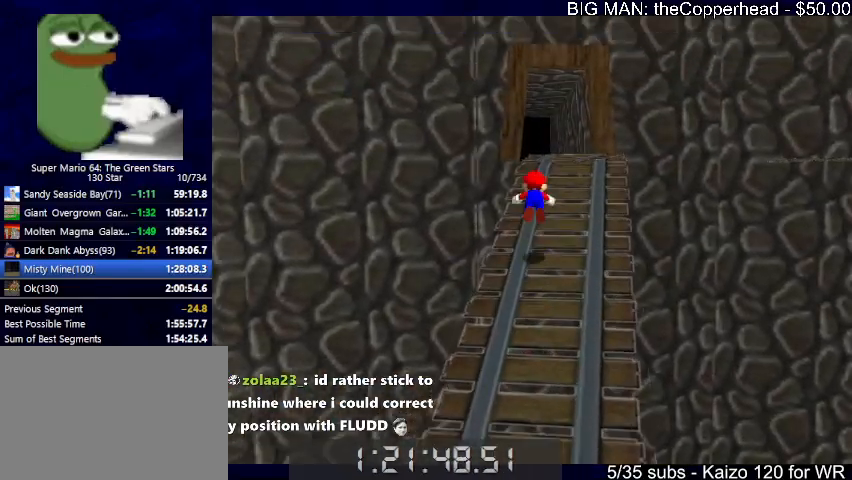
{"keys": ["right", "up"], "events": [[67, "x", "up"], [100, "c", "up"], [167, "6", "down"], [267, "6", "up"], [300, "6", "down"], [400, "6", "up"], [433, "right", "down"]]}
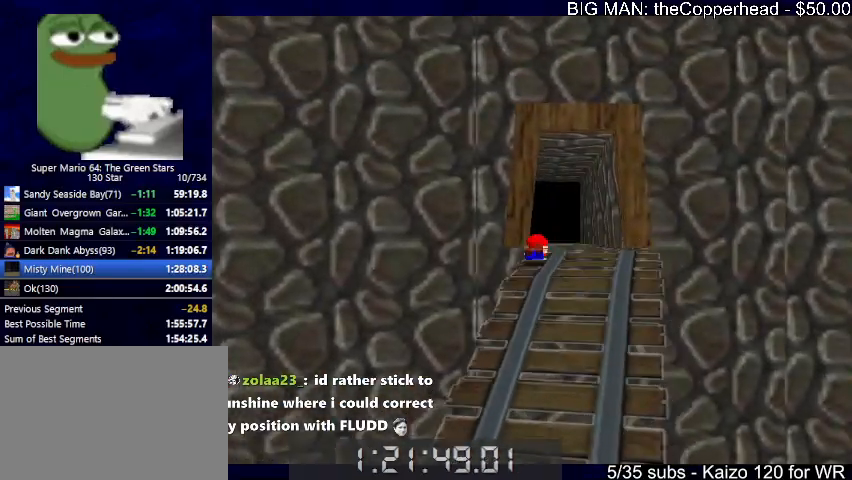
{"keys": ["up"], "events": [[67, "6", "down"], [67, "c", "down"], [67, "x", "down"], [167, "c", "up"], [167, "x", "up"], [233, "6", "up"], [233, "x", "down"], [267, "c", "down"], [267, "up", "up"], [300, "c", "up"], [300, "x", "up"], [467, "up", "down"], [500, "right", "up"]]}
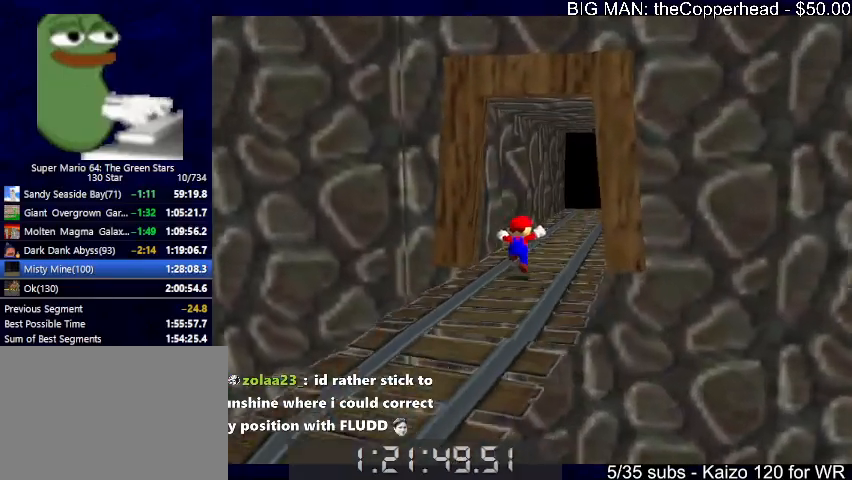
{"keys": ["left", "x"], "events": [[33, "6", "down"], [133, "6", "up"], [200, "6", "down"], [200, "c", "down"], [233, "c", "up"], [267, "up", "up"], [333, "6", "up"], [500, "left", "down"], [500, "x", "down"]]}
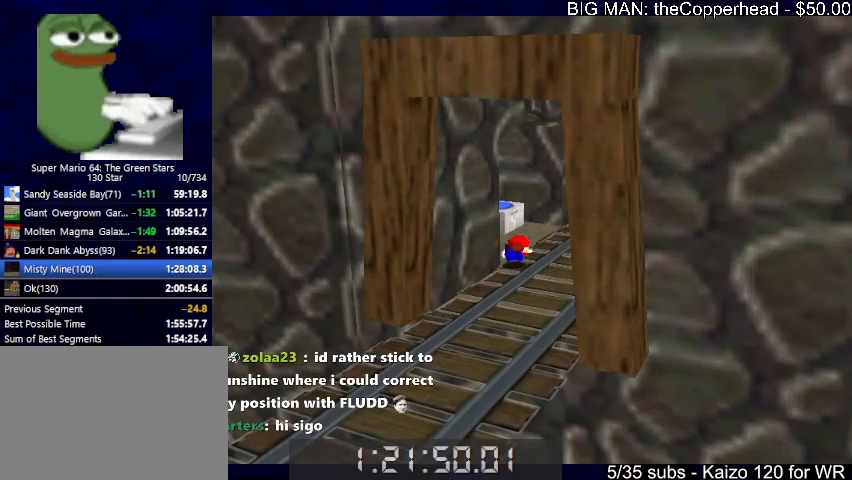
{"keys": ["down", "left"], "events": [[67, "c", "down"], [100, "6", "down"], [167, "c", "up"], [167, "x", "up"], [200, "6", "up"], [333, "down", "down"]]}
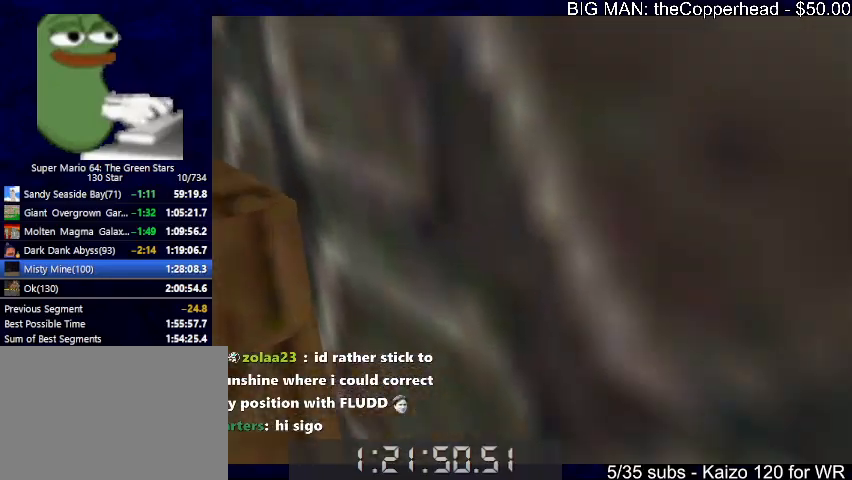
{"keys": ["down", "x"], "events": [[33, "left", "up"], [33, "x", "down"], [33, "z", "down"], [67, "x", "up"], [67, "z", "up"], [167, "6", "down"], [167, "x", "down"], [167, "z", "down"], [233, "x", "up"], [233, "z", "up"], [300, "6", "up"], [300, "x", "down"], [367, "6", "down"], [500, "6", "up"]]}
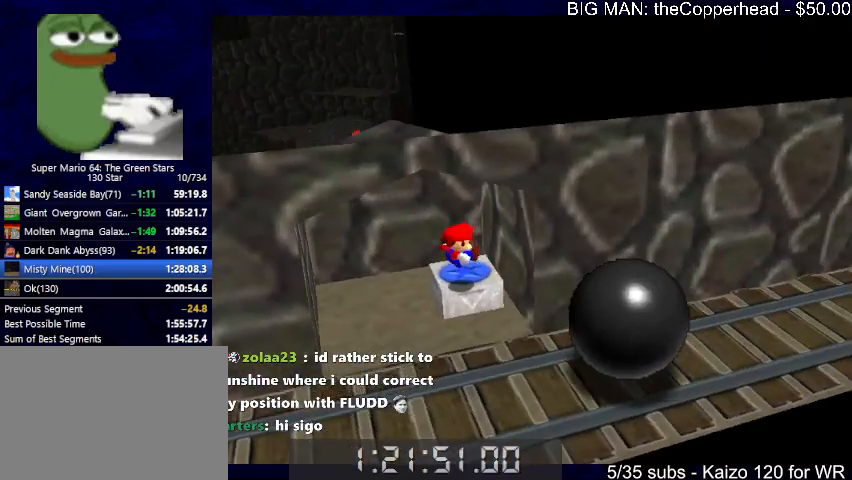
{"keys": ["x"], "events": [[33, "left", "down"], [200, "down", "up"], [233, "left", "up"]]}
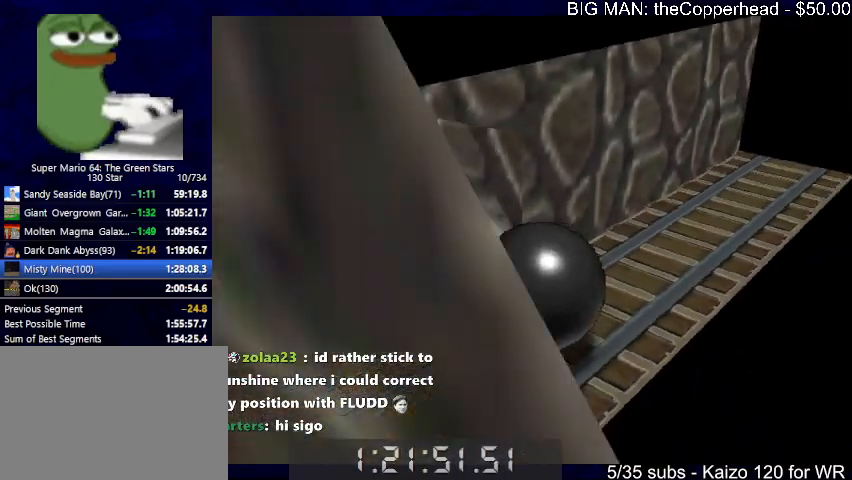
{"keys": [], "events": [[33, "right", "down"], [67, "6", "down"], [200, "6", "up"], [200, "down", "down"], [300, "right", "up"], [367, "6", "down"], [400, "x", "up"], [433, "6", "up"], [433, "down", "up"]]}
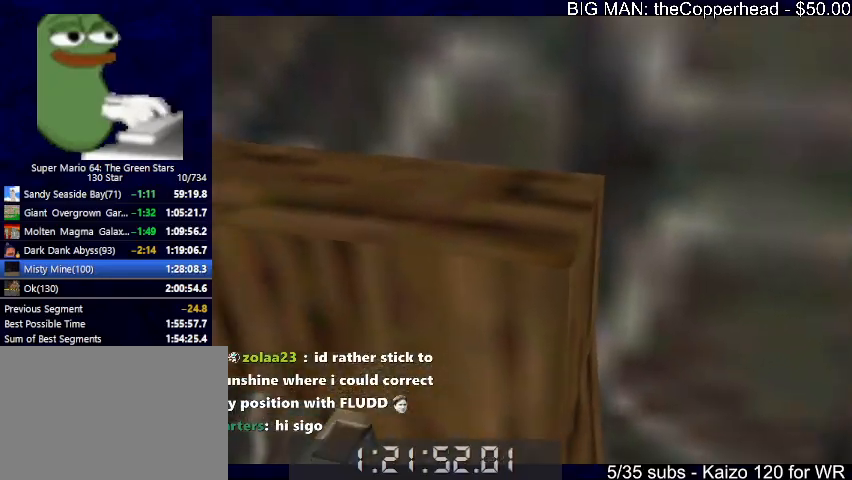
{"keys": ["down", "left"], "events": [[33, "6", "down"], [33, "down", "down"], [167, "6", "up"], [233, "6", "down"], [300, "6", "up"], [400, "left", "down"]]}
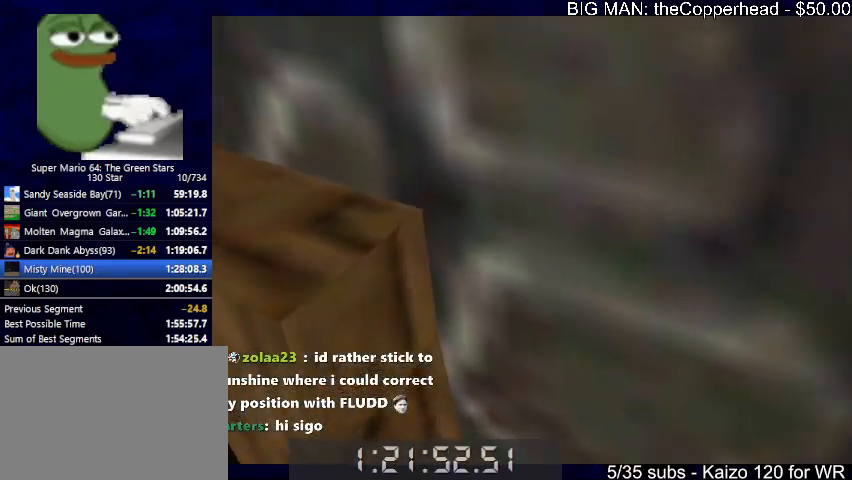
{"keys": ["down"], "events": [[100, "6", "down"], [100, "left", "up"], [133, "down", "up"], [200, "6", "up"], [200, "down", "down"], [200, "left", "down"], [333, "down", "up"], [367, "left", "up"], [433, "down", "down"]]}
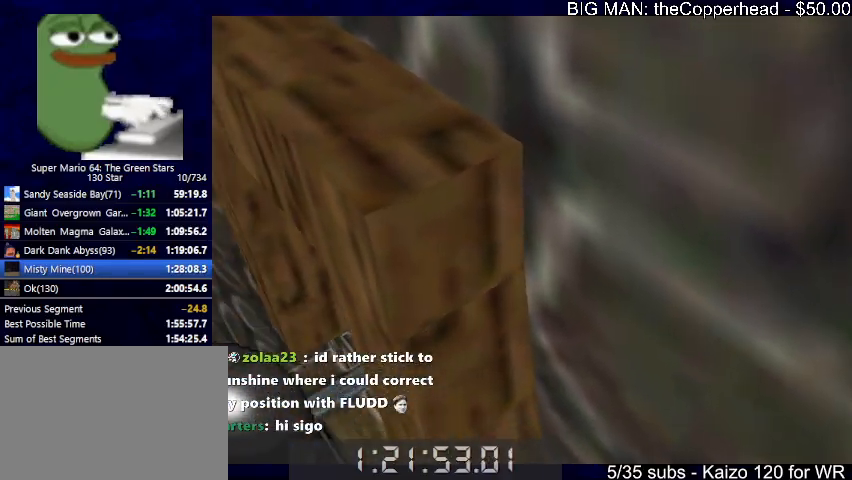
{"keys": ["6", "down"], "events": [[33, "down", "up"], [67, "left", "down"], [167, "down", "down"], [333, "left", "up"], [433, "6", "down"]]}
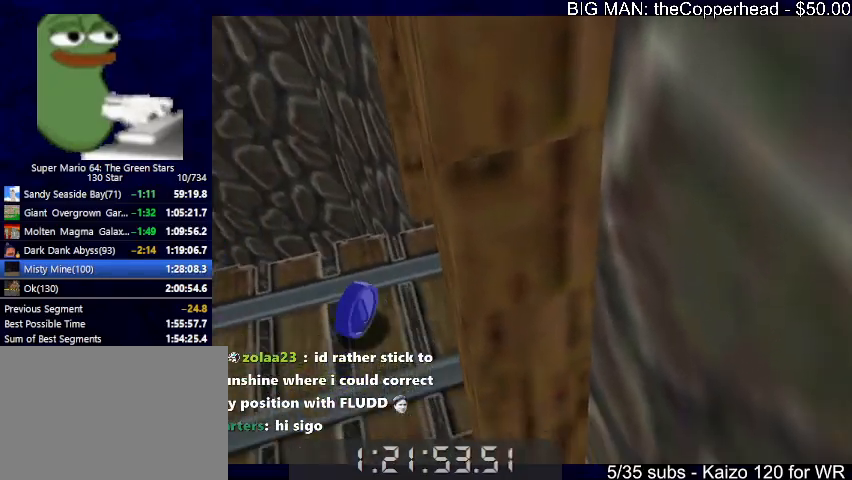
{"keys": ["left", "up"], "events": [[33, "6", "up"], [33, "left", "down"], [67, "down", "up"], [267, "6", "down"], [333, "6", "up"], [333, "up", "down"]]}
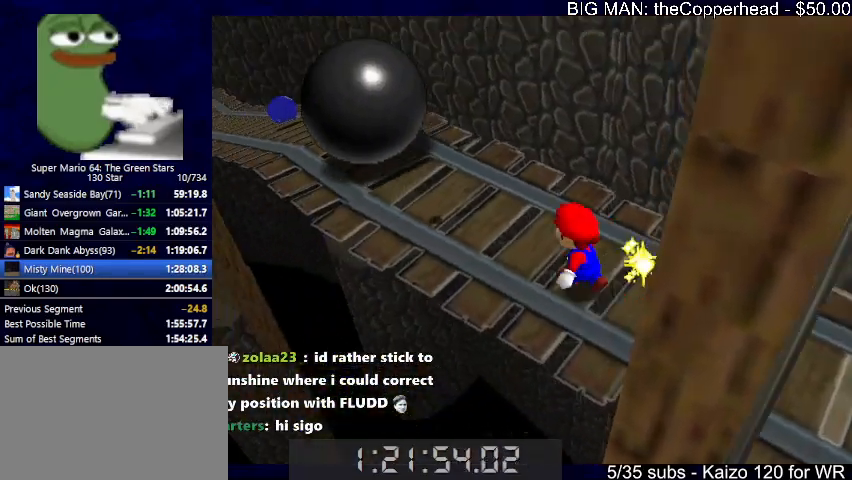
{"keys": ["6", "left", "up"], "events": [[100, "6", "down"], [200, "6", "up"], [200, "up", "up"], [233, "left", "up"], [333, "left", "down"], [333, "up", "down"], [433, "6", "down"]]}
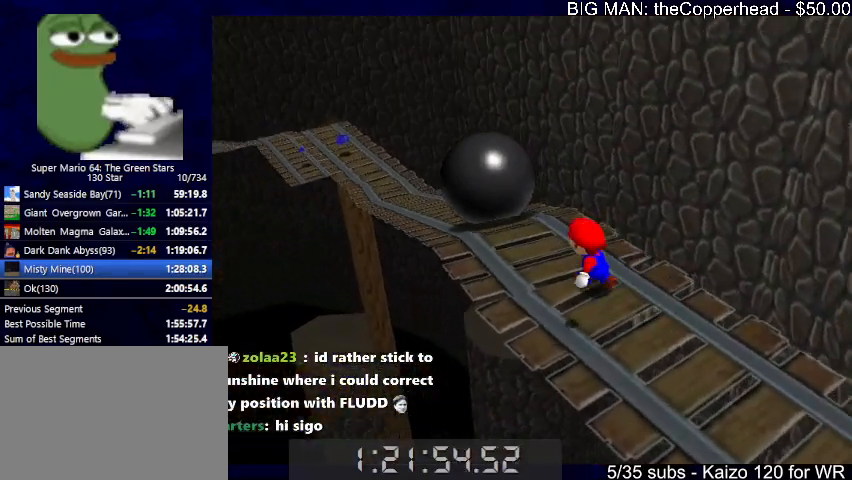
{"keys": ["left", "up"], "events": [[33, "6", "up"], [133, "6", "down"], [167, "left", "up"], [200, "6", "up"], [367, "6", "down"], [367, "left", "down"], [433, "6", "up"]]}
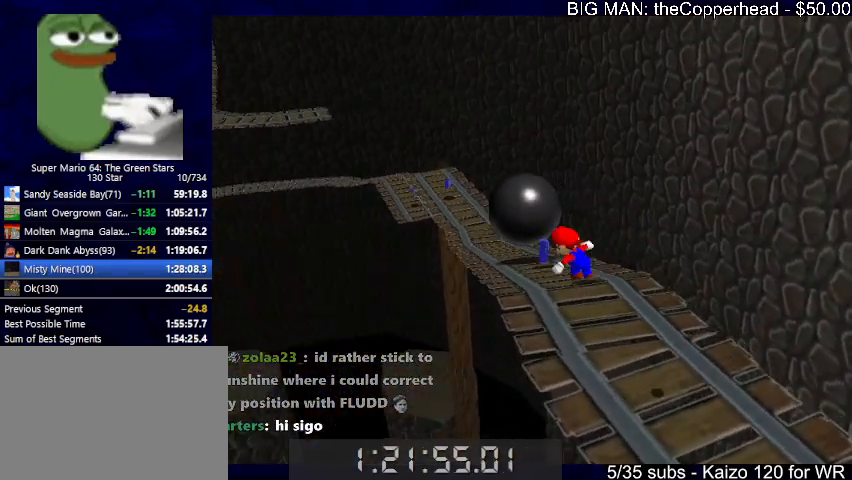
{"keys": ["right", "up"], "events": [[33, "left", "up"], [133, "6", "down"], [233, "6", "up"], [233, "left", "down"], [333, "left", "up"], [500, "right", "down"]]}
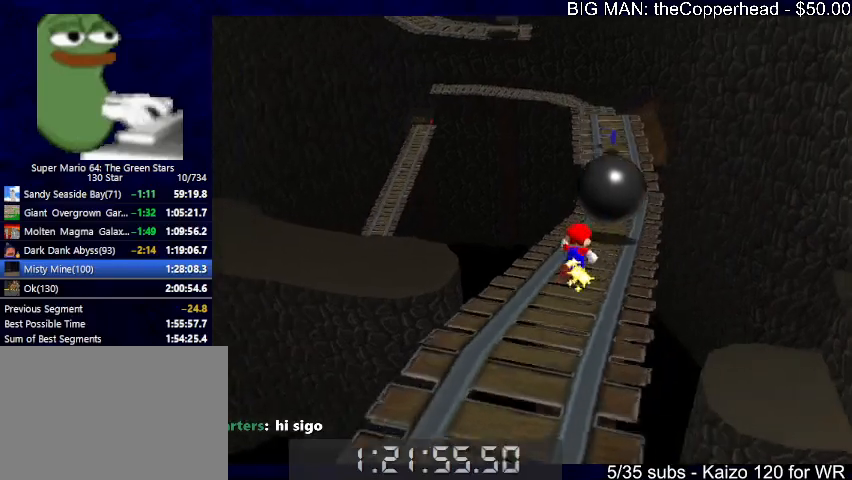
{"keys": ["right", "up"], "events": [[100, "right", "up"], [167, "up", "up"], [300, "up", "down"], [400, "right", "down"]]}
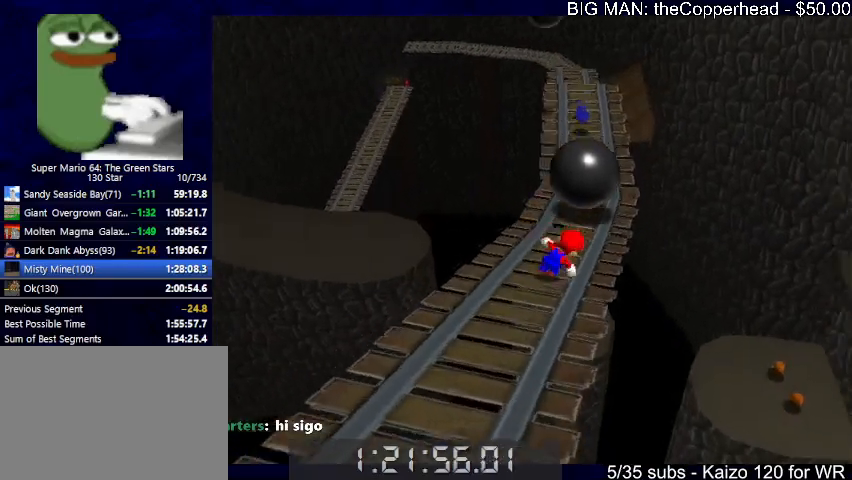
{"keys": ["left", "up"], "events": [[67, "right", "up"], [200, "right", "down"], [300, "right", "up"], [400, "left", "down"]]}
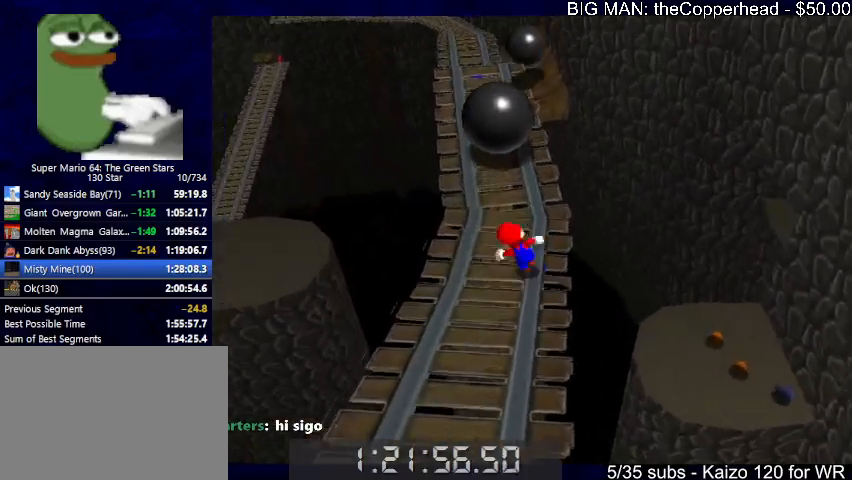
{"keys": ["left", "up"], "events": [[33, "left", "up"], [167, "left", "down"], [267, "left", "up"], [467, "left", "down"]]}